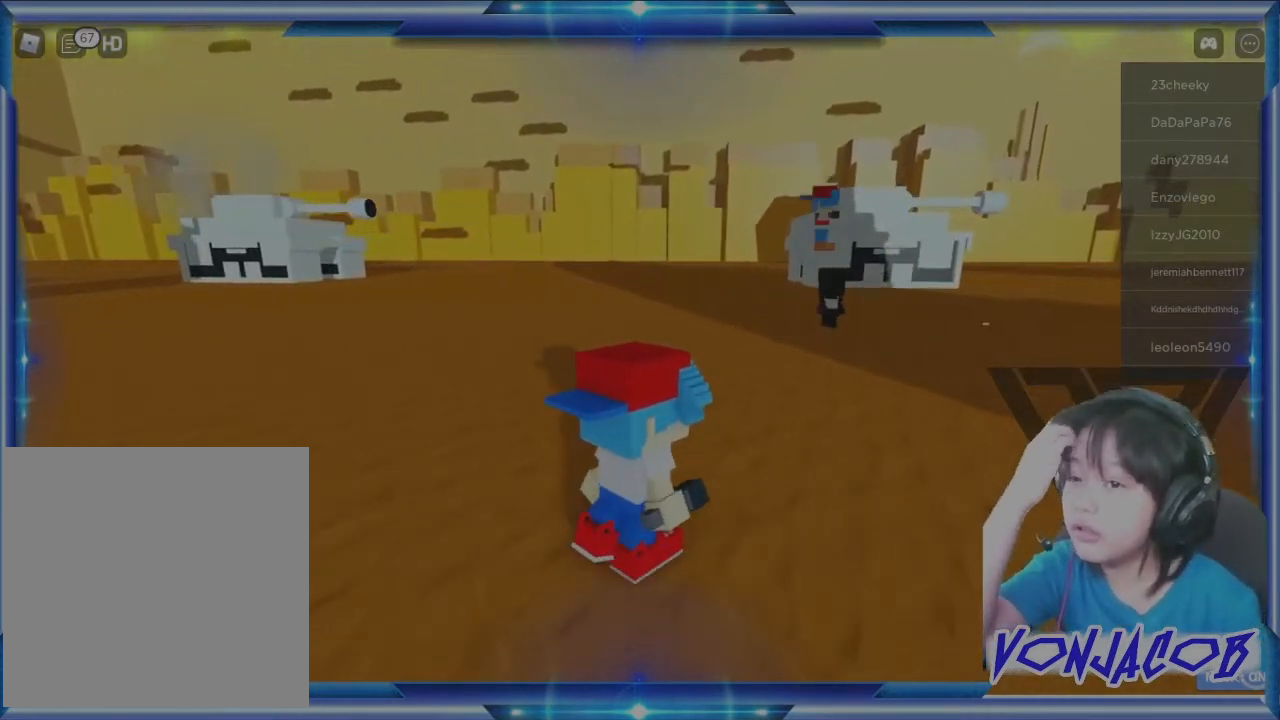
Gameplay with a controller (Xbox layout); each line is a JSON object with the inputs held at the frame after it. "events" lists button and stick changes between this image and that frame as [ms after this image, input, new state], when the widget could be followed in between.
{"buttons": [], "left_stick": "up-right", "right_stick": "center", "events": []}
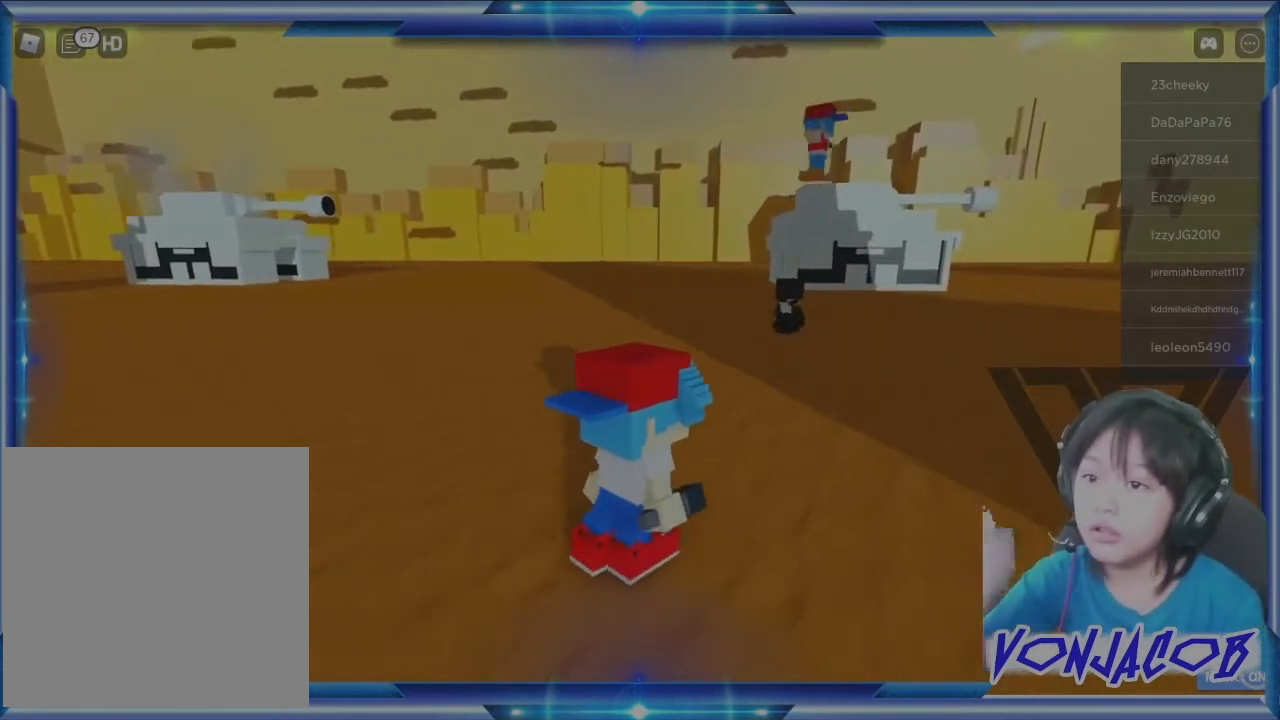
{"buttons": [], "left_stick": "up-right", "right_stick": "center", "events": []}
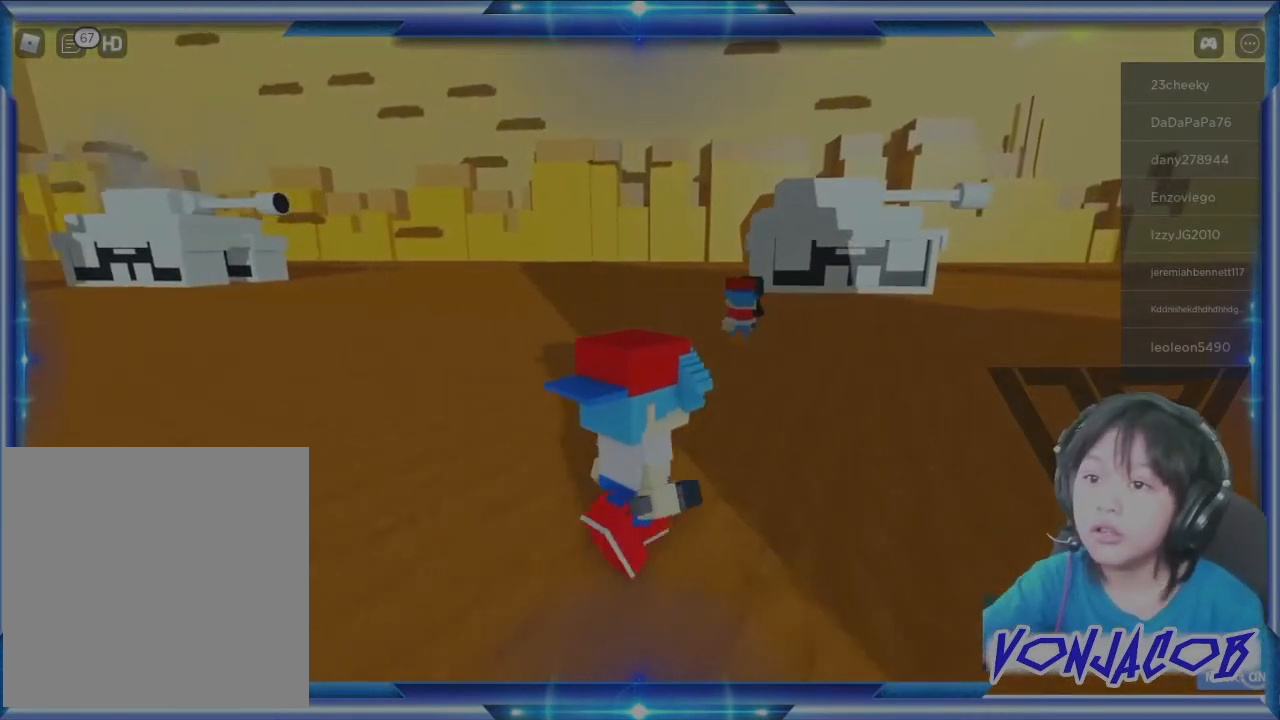
{"buttons": [], "left_stick": "up", "right_stick": "center", "events": [[433, "left_stick", "up"]]}
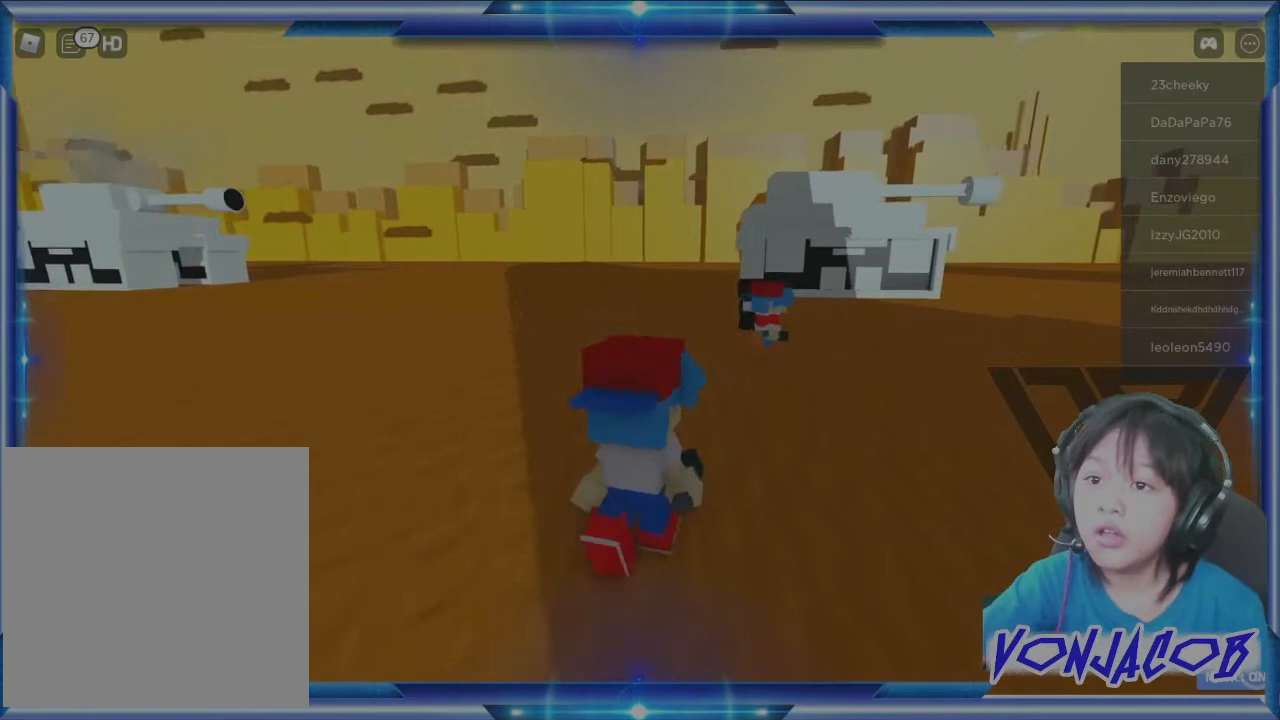
{"buttons": [], "left_stick": "up", "right_stick": "right", "events": [[467, "right_stick", "right"]]}
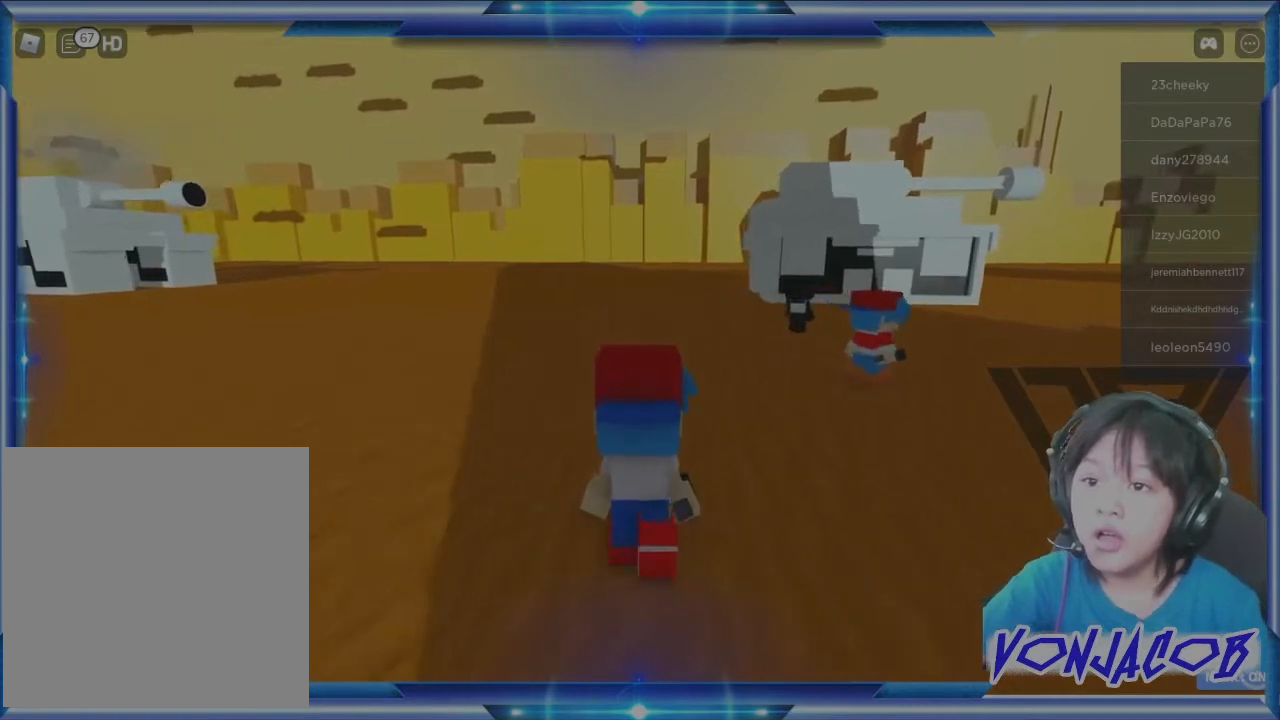
{"buttons": [], "left_stick": "up", "right_stick": "center", "events": [[167, "right_stick", "center"]]}
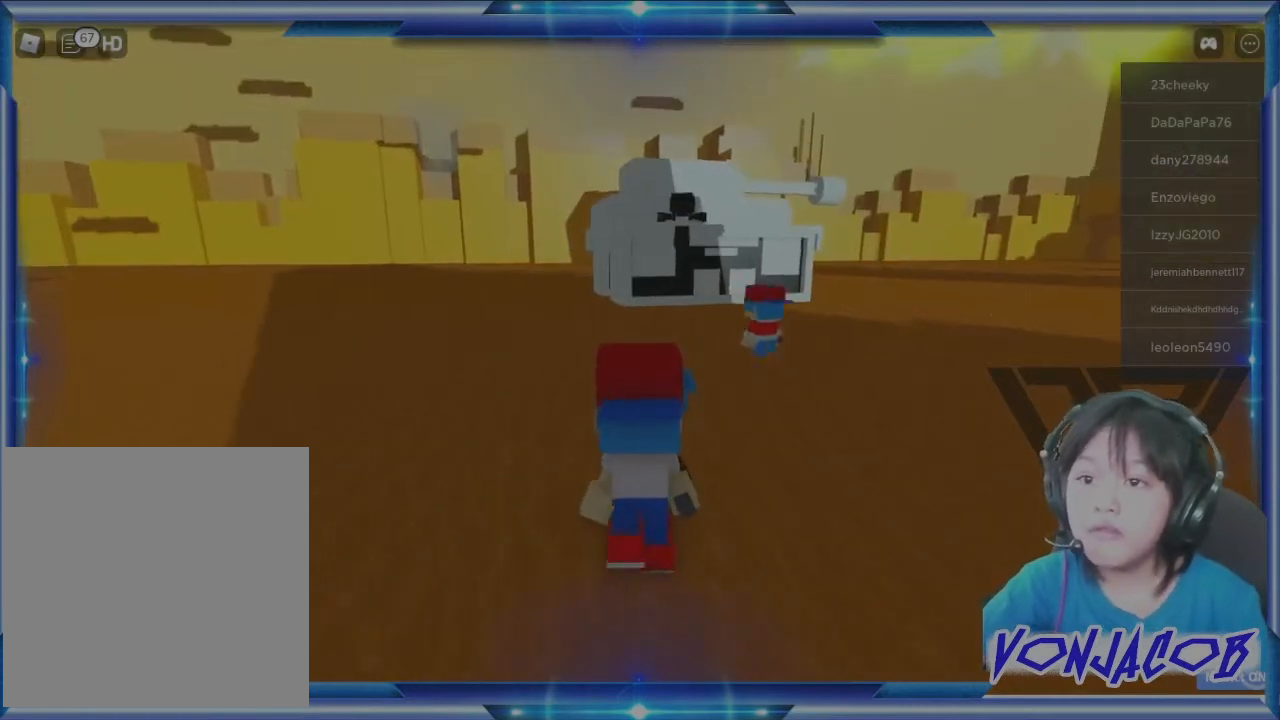
{"buttons": [], "left_stick": "up", "right_stick": "center", "events": []}
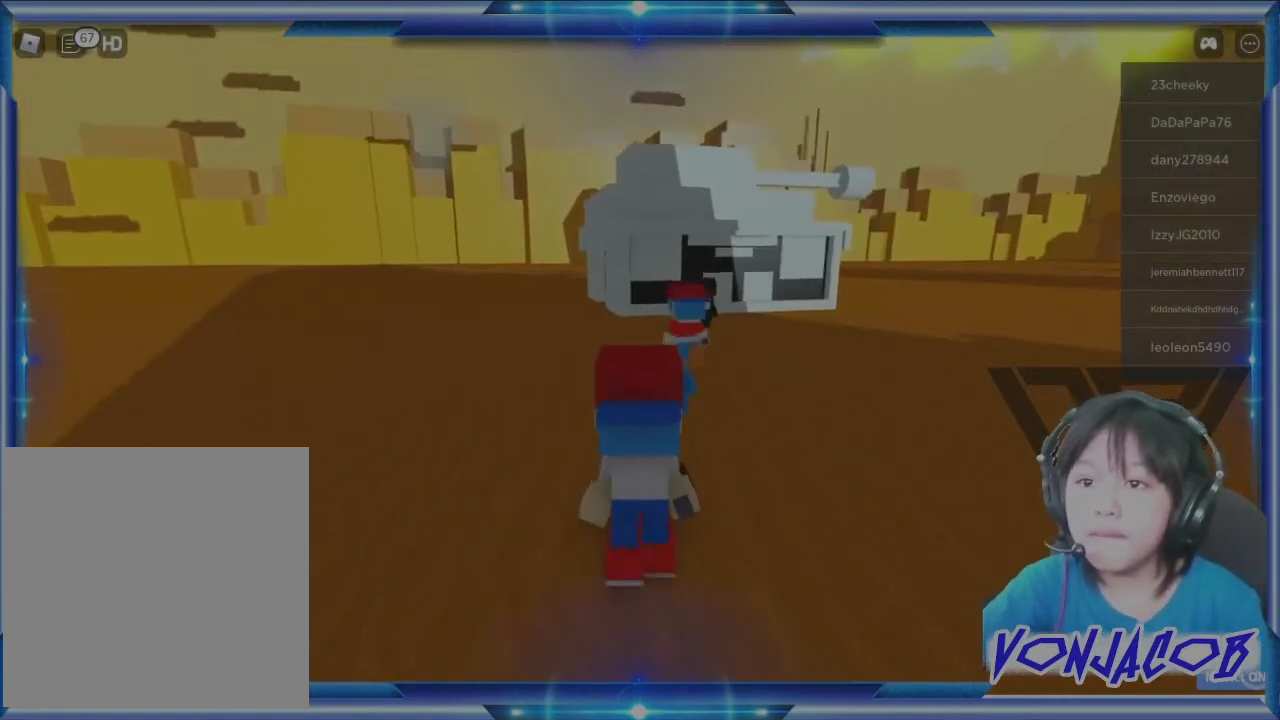
{"buttons": [], "left_stick": "up", "right_stick": "center", "events": []}
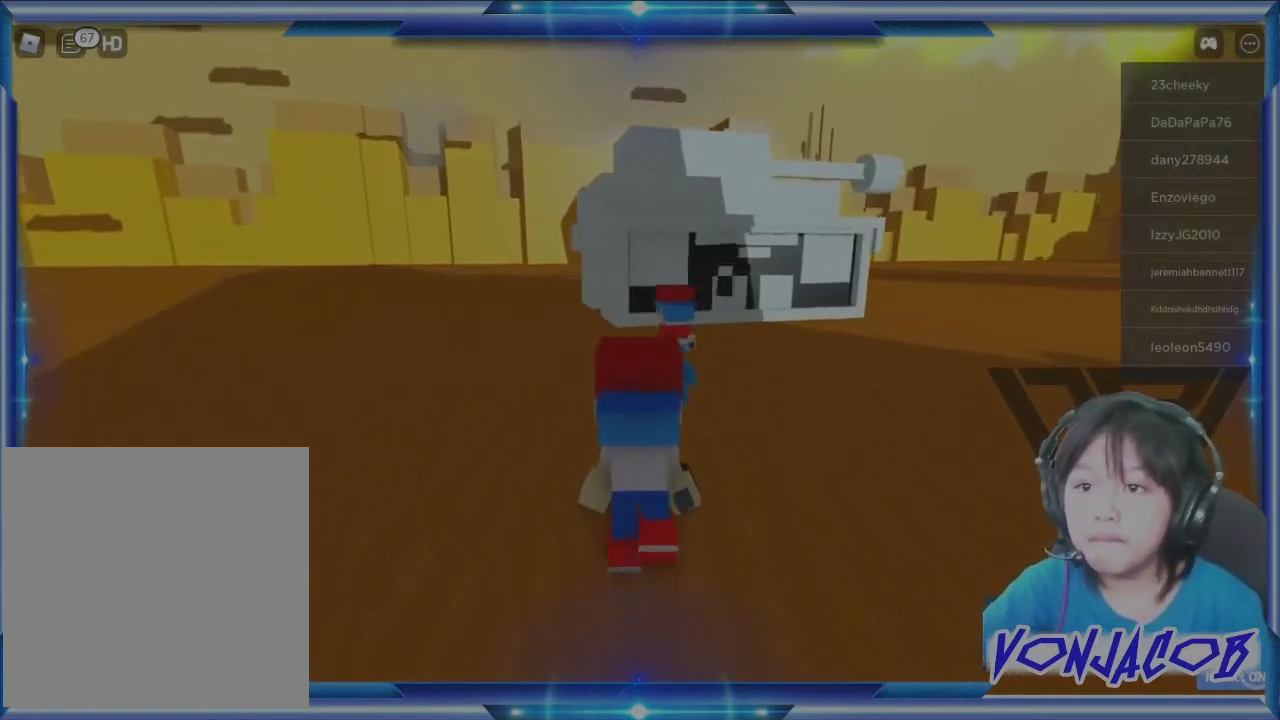
{"buttons": [], "left_stick": "up", "right_stick": "center", "events": []}
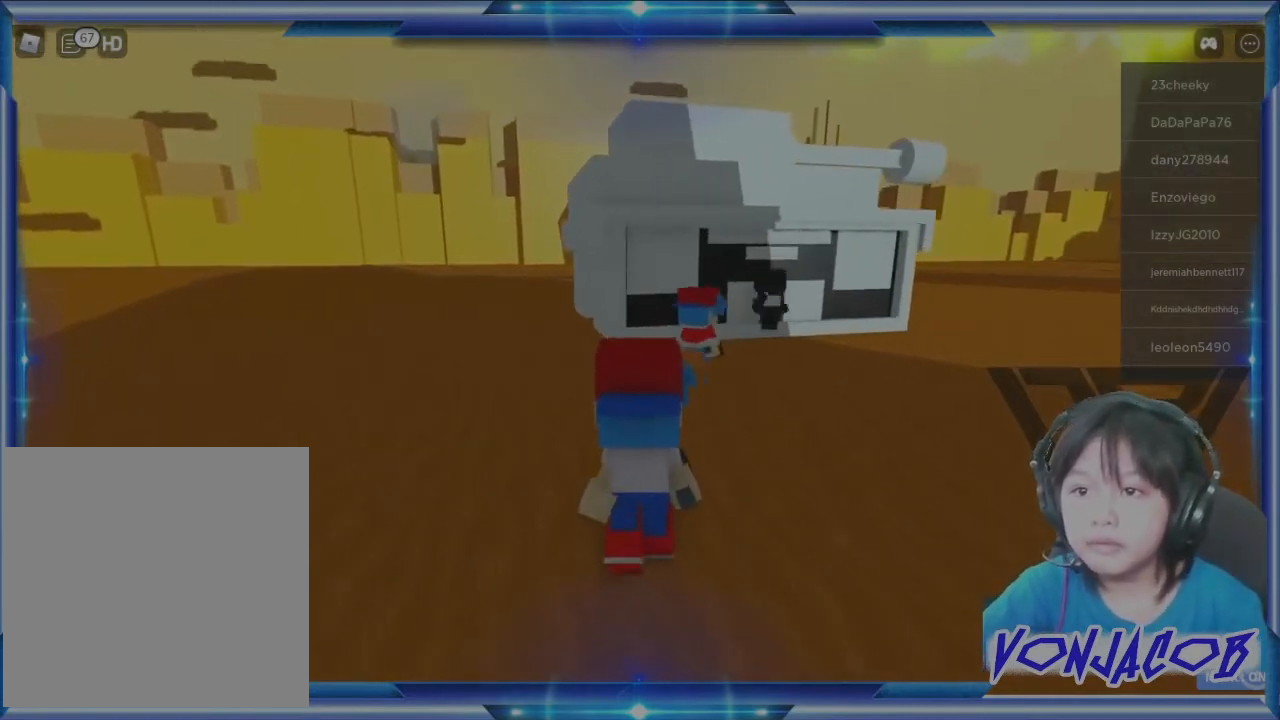
{"buttons": [], "left_stick": "up-right", "right_stick": "center", "events": [[33, "left_stick", "up-right"]]}
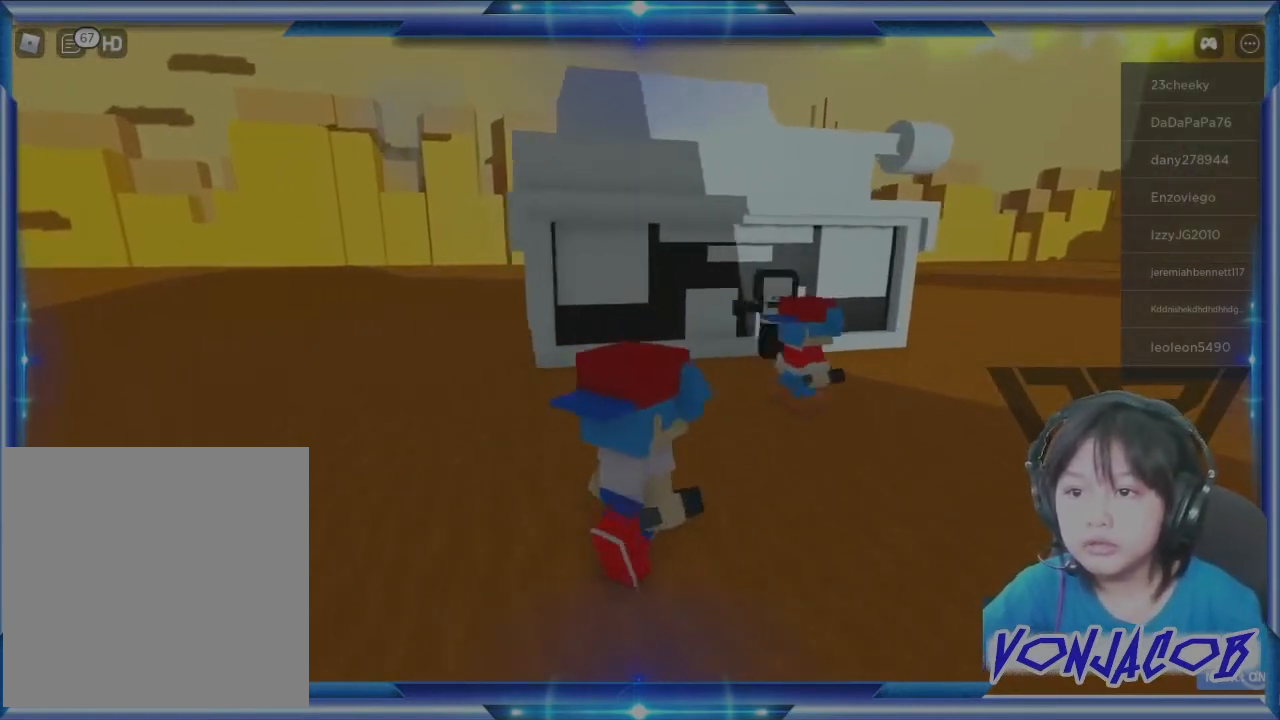
{"buttons": [], "left_stick": "up-right", "right_stick": "center", "events": []}
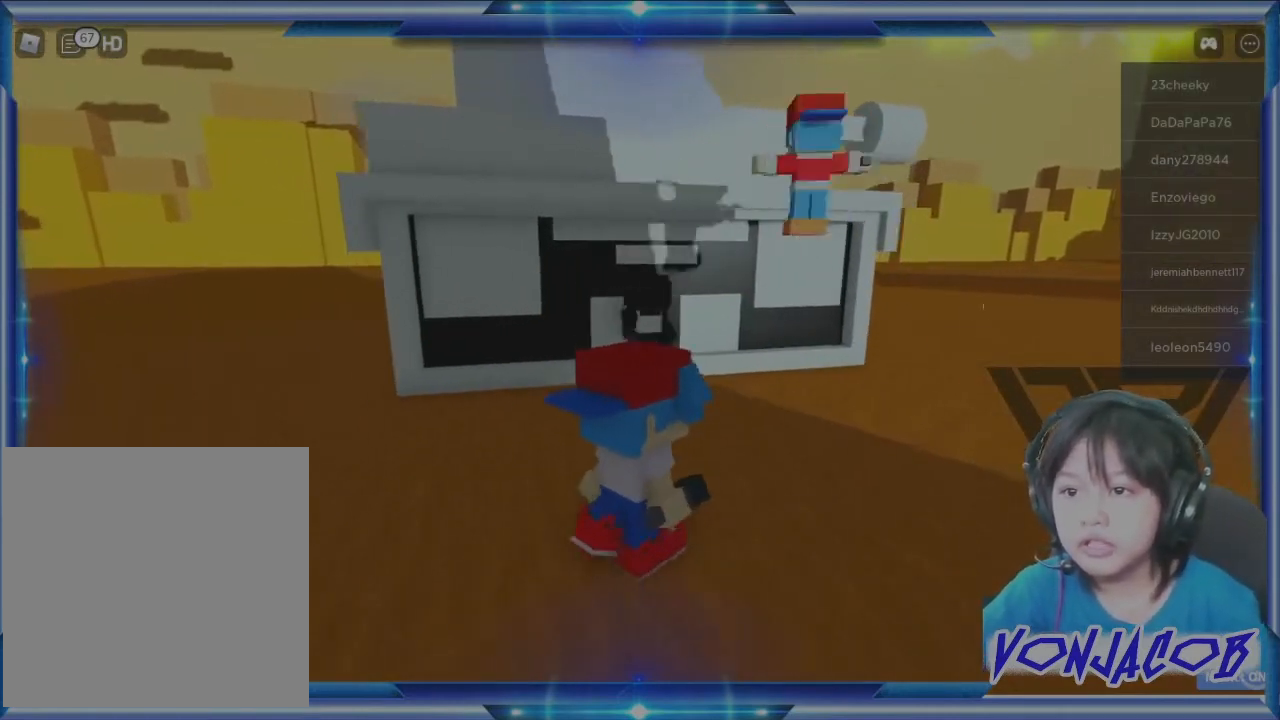
{"buttons": [], "left_stick": "up", "right_stick": "center", "events": [[133, "left_stick", "up"]]}
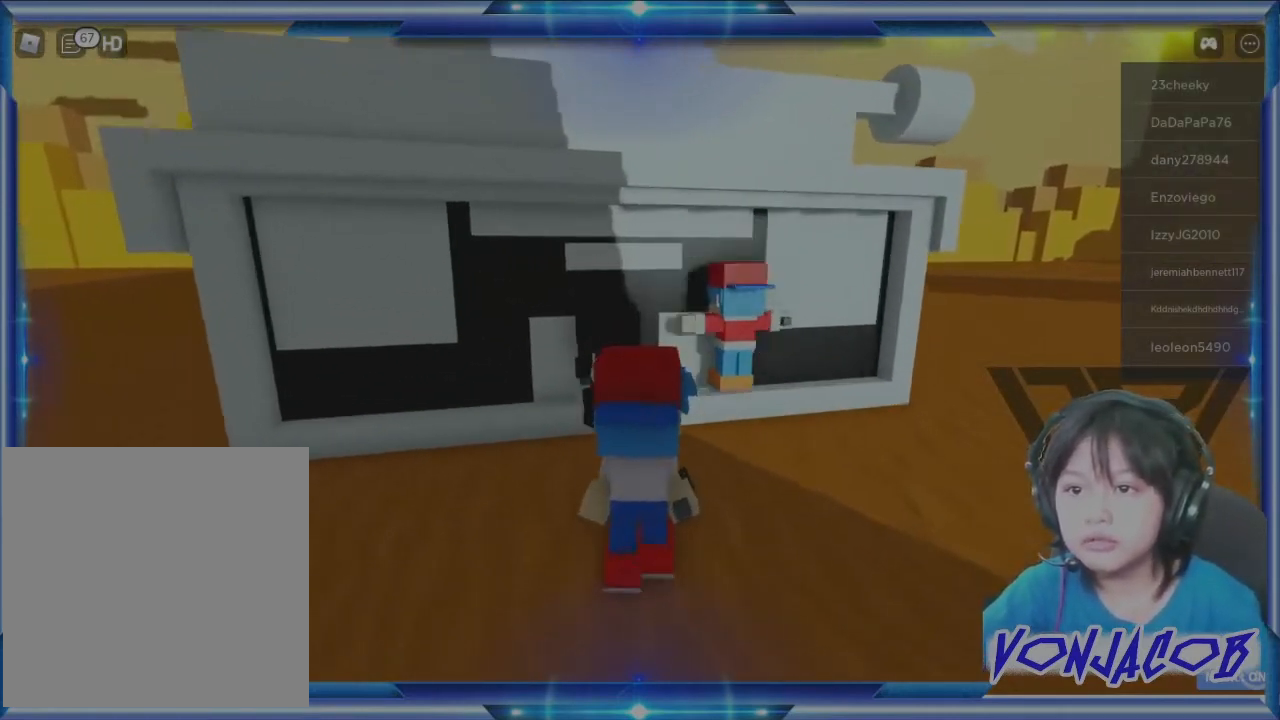
{"buttons": ["A"], "left_stick": "up", "right_stick": "center", "events": [[67, "A", "down"]]}
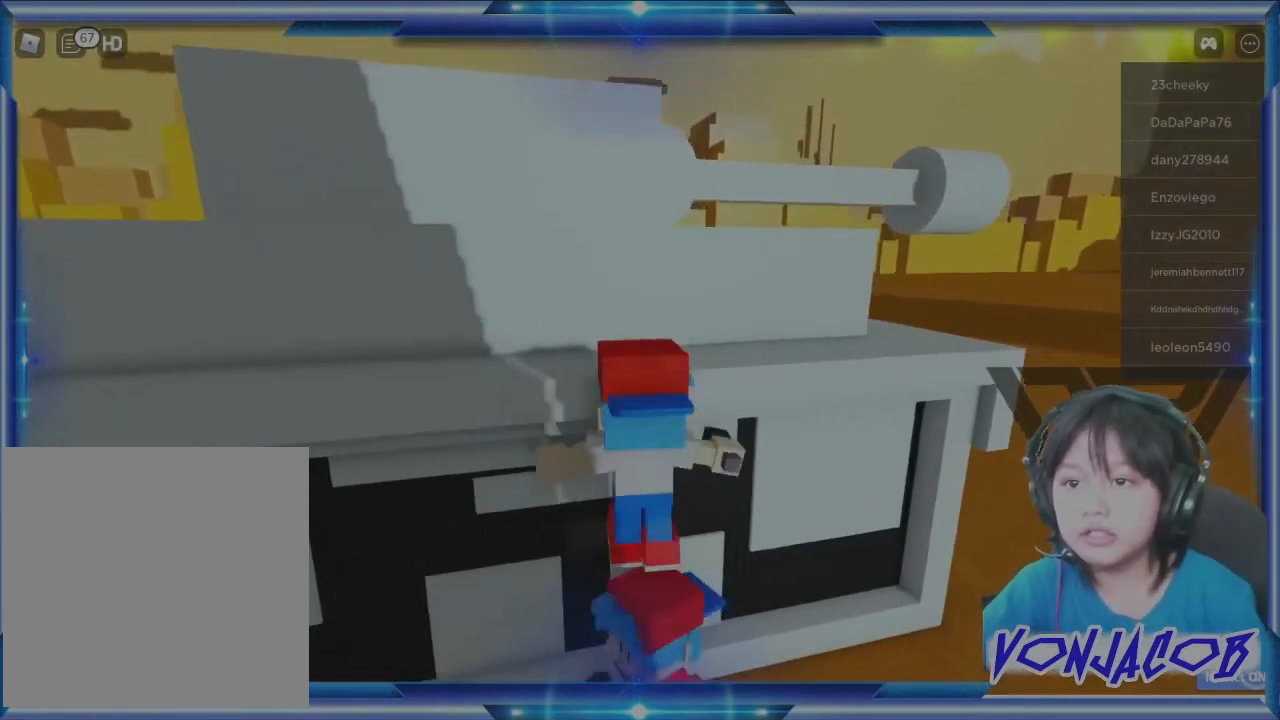
{"buttons": [], "left_stick": "up-left", "right_stick": "center", "events": [[200, "left_stick", "up-left"], [467, "A", "up"]]}
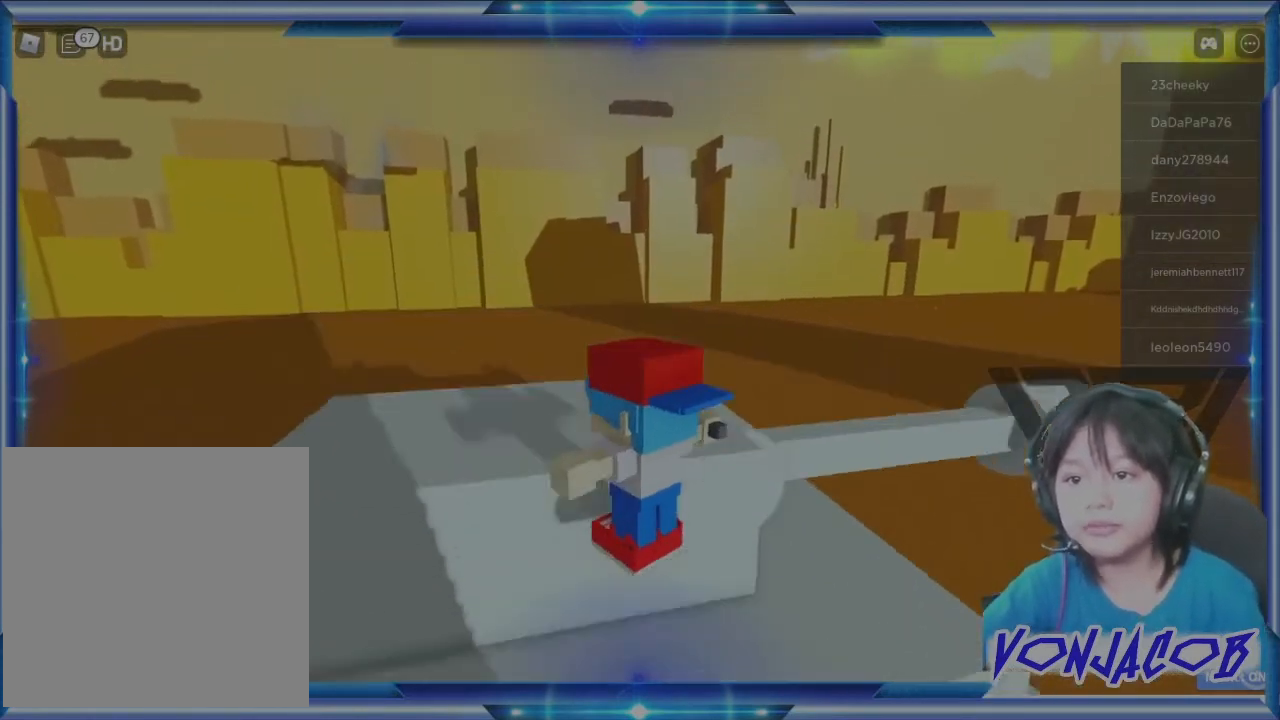
{"buttons": [], "left_stick": "center", "right_stick": "left", "events": [[133, "left_stick", "up"], [133, "right_stick", "down-left"], [267, "right_stick", "left"], [333, "left_stick", "up-right"], [500, "left_stick", "center"]]}
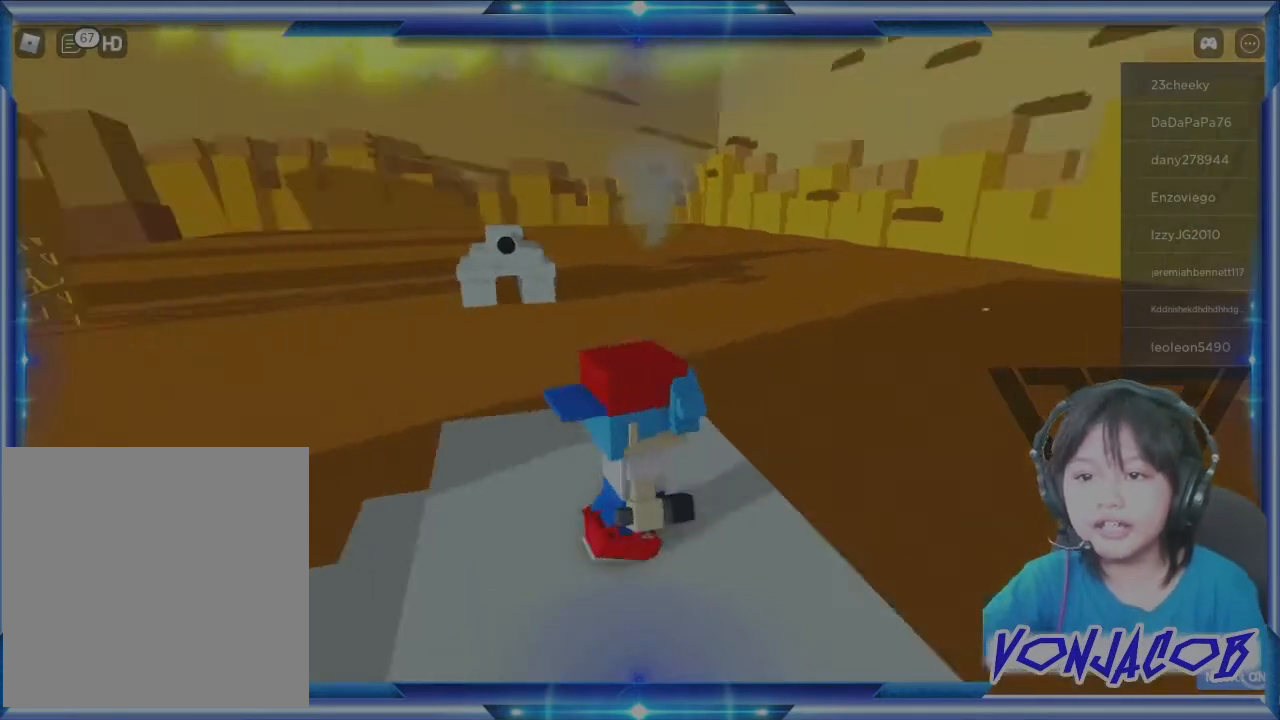
{"buttons": [], "left_stick": "center", "right_stick": "center", "events": [[267, "right_stick", "center"], [300, "left_stick", "down"], [433, "left_stick", "center"]]}
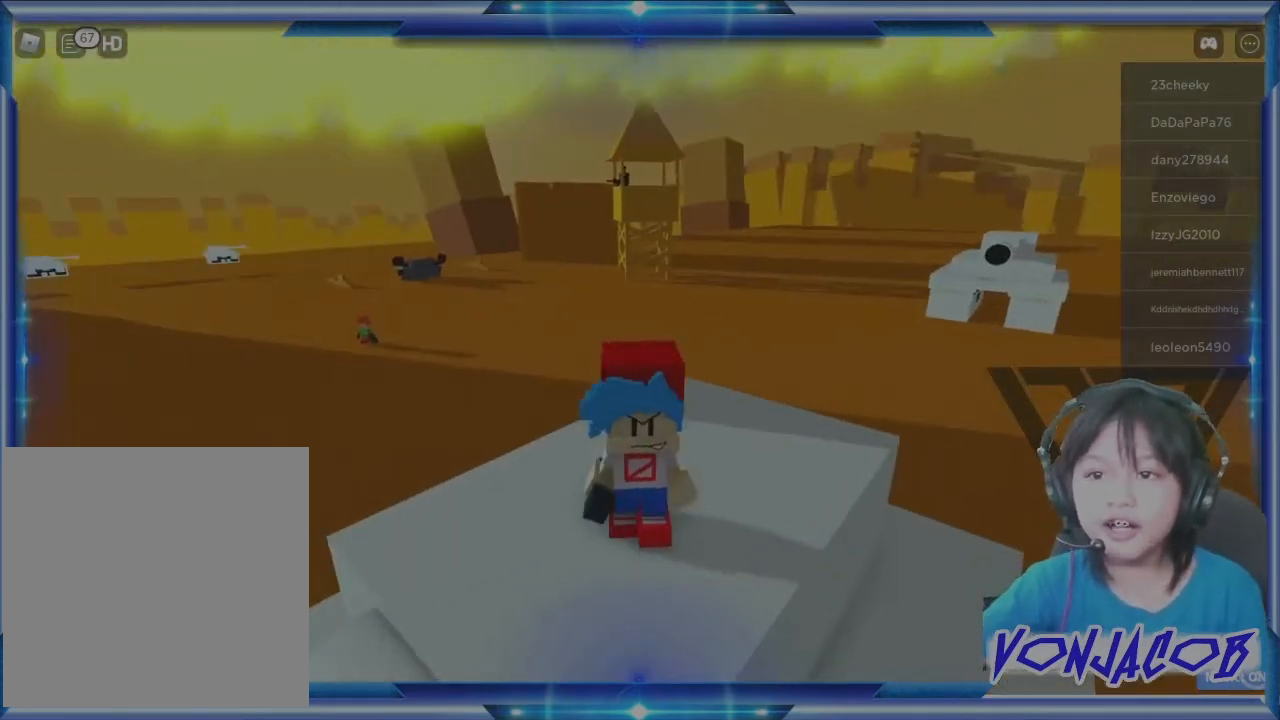
{"buttons": [], "left_stick": "center", "right_stick": "center", "events": [[67, "right_stick", "right"], [200, "right_stick", "center"], [233, "left_stick", "left"], [300, "left_stick", "center"]]}
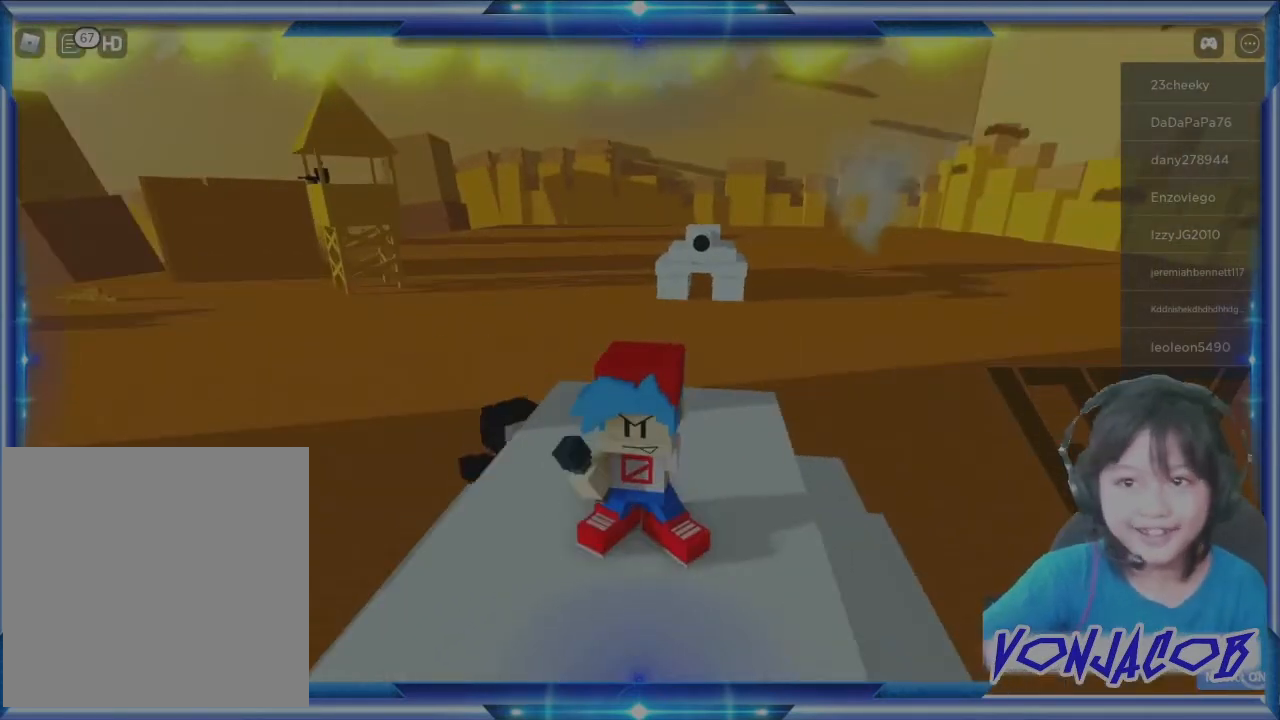
{"buttons": [], "left_stick": "center", "right_stick": "right", "events": [[367, "right_stick", "right"]]}
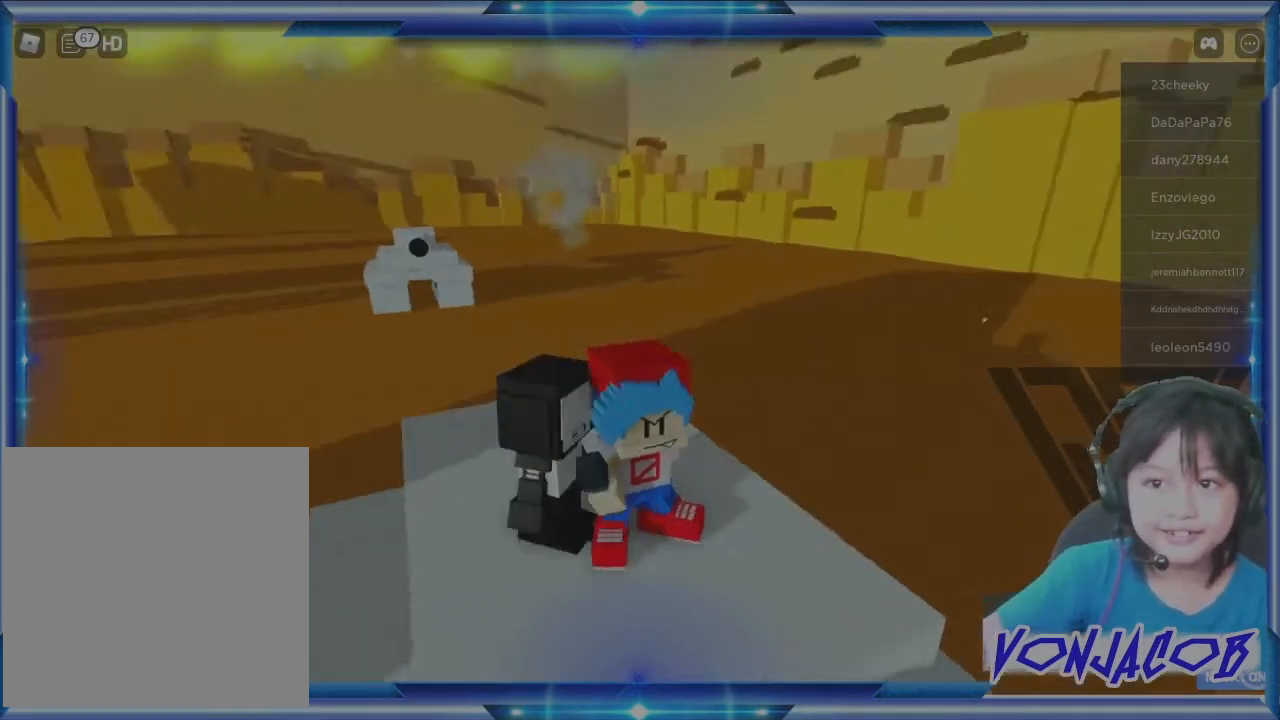
{"buttons": [], "left_stick": "center", "right_stick": "center", "events": [[133, "left_stick", "down"], [200, "right_stick", "center"], [300, "left_stick", "center"]]}
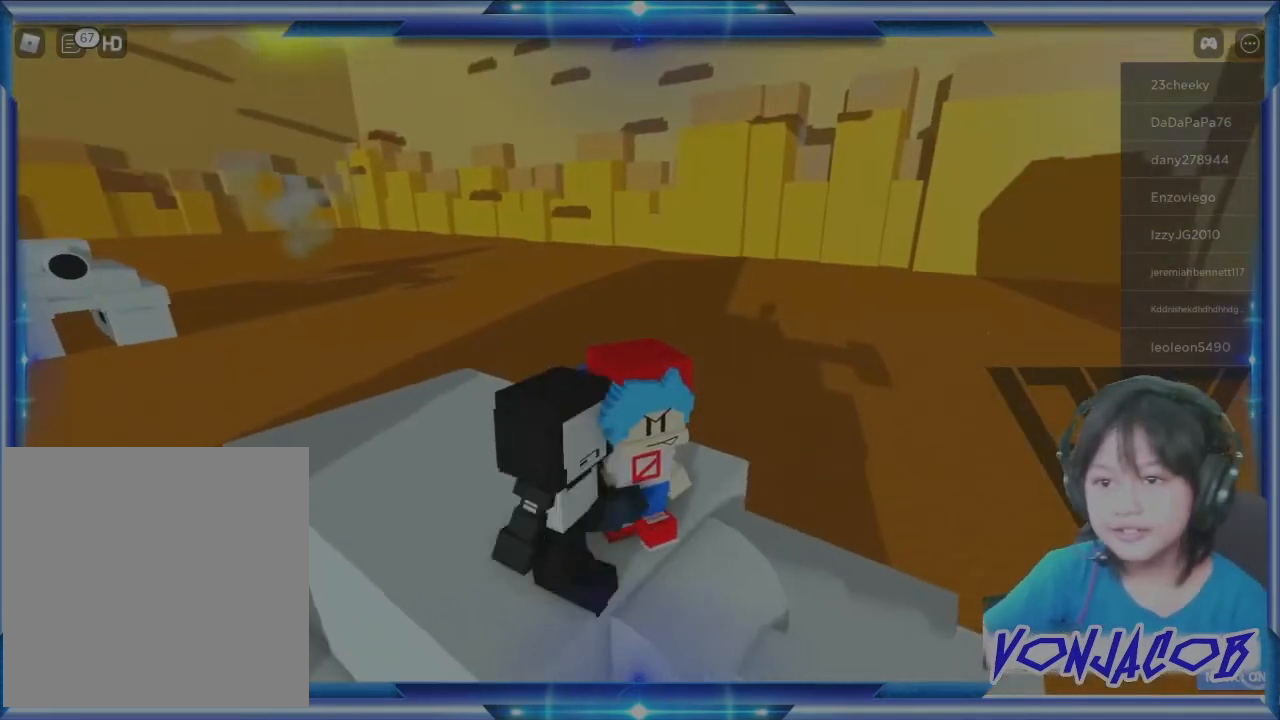
{"buttons": [], "left_stick": "up-left", "right_stick": "down", "events": [[133, "left_stick", "right"], [233, "left_stick", "left"], [333, "left_stick", "up-left"], [467, "right_stick", "down"]]}
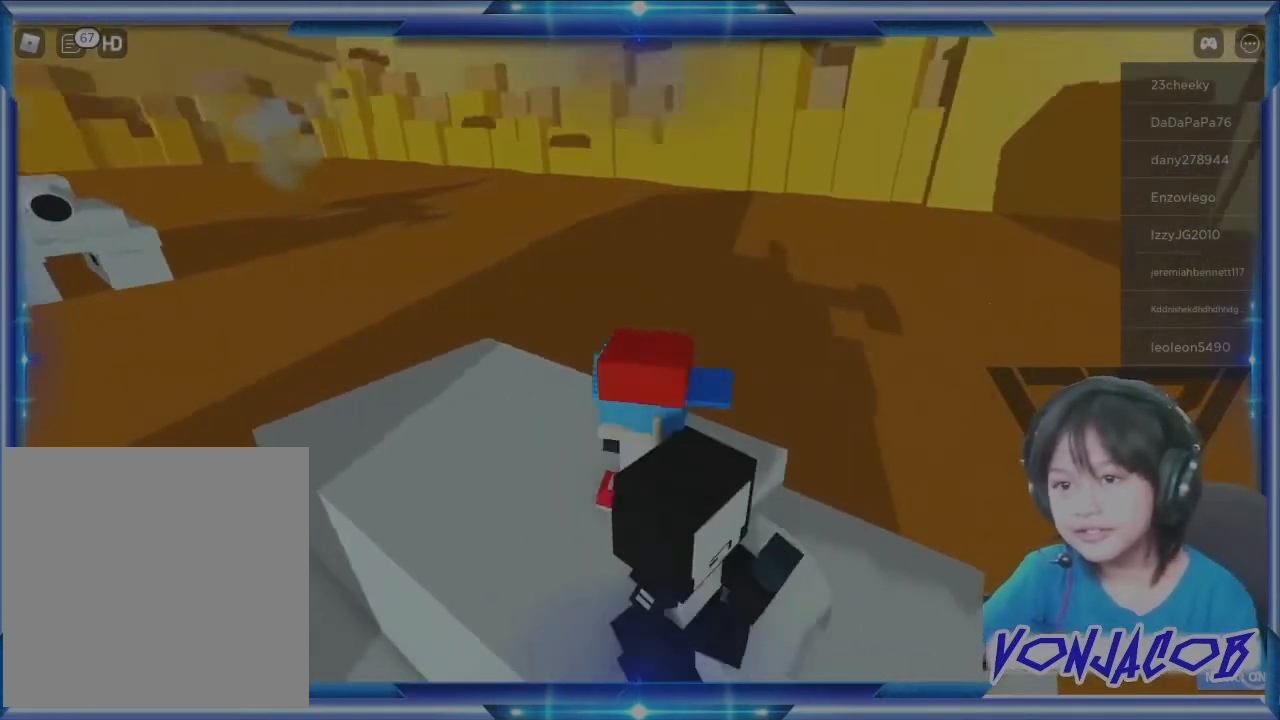
{"buttons": [], "left_stick": "down", "right_stick": "center", "events": [[200, "right_stick", "center"], [400, "left_stick", "down-left"], [400, "right_stick", "right"], [467, "left_stick", "down"], [500, "right_stick", "center"]]}
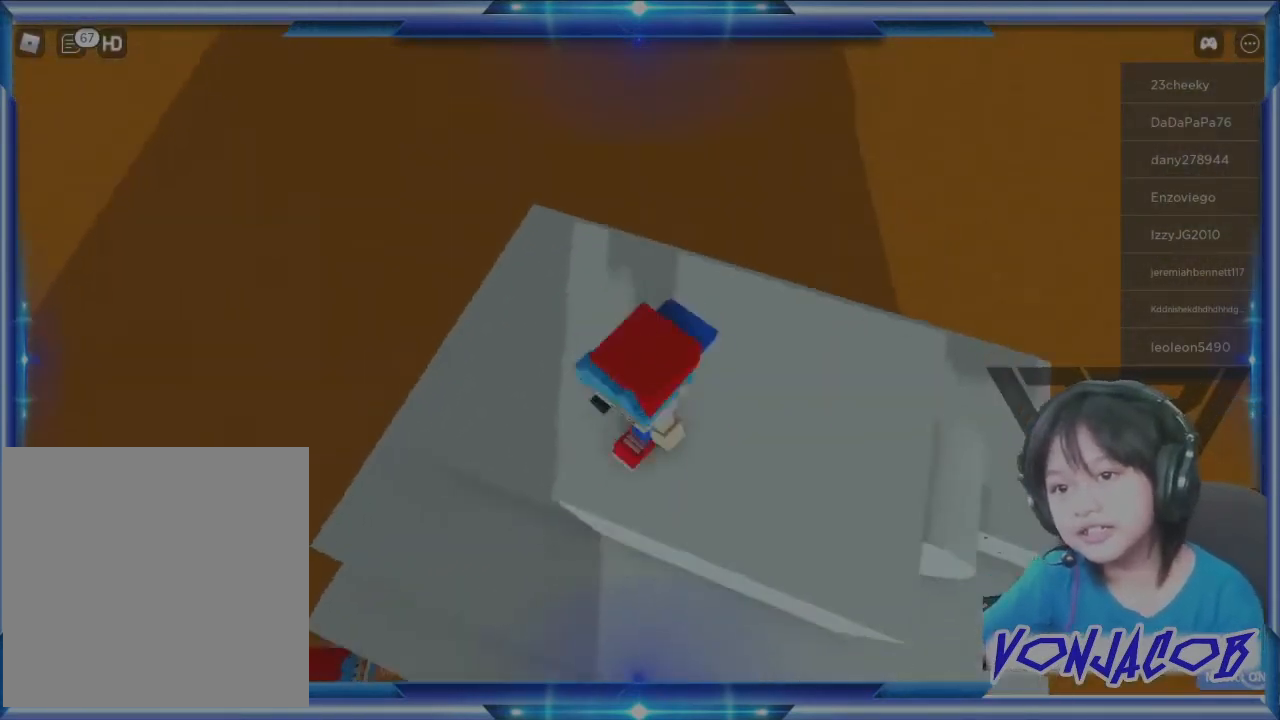
{"buttons": [], "left_stick": "center", "right_stick": "center", "events": [[33, "left_stick", "right"], [267, "left_stick", "center"], [300, "right_stick", "up"], [467, "right_stick", "center"]]}
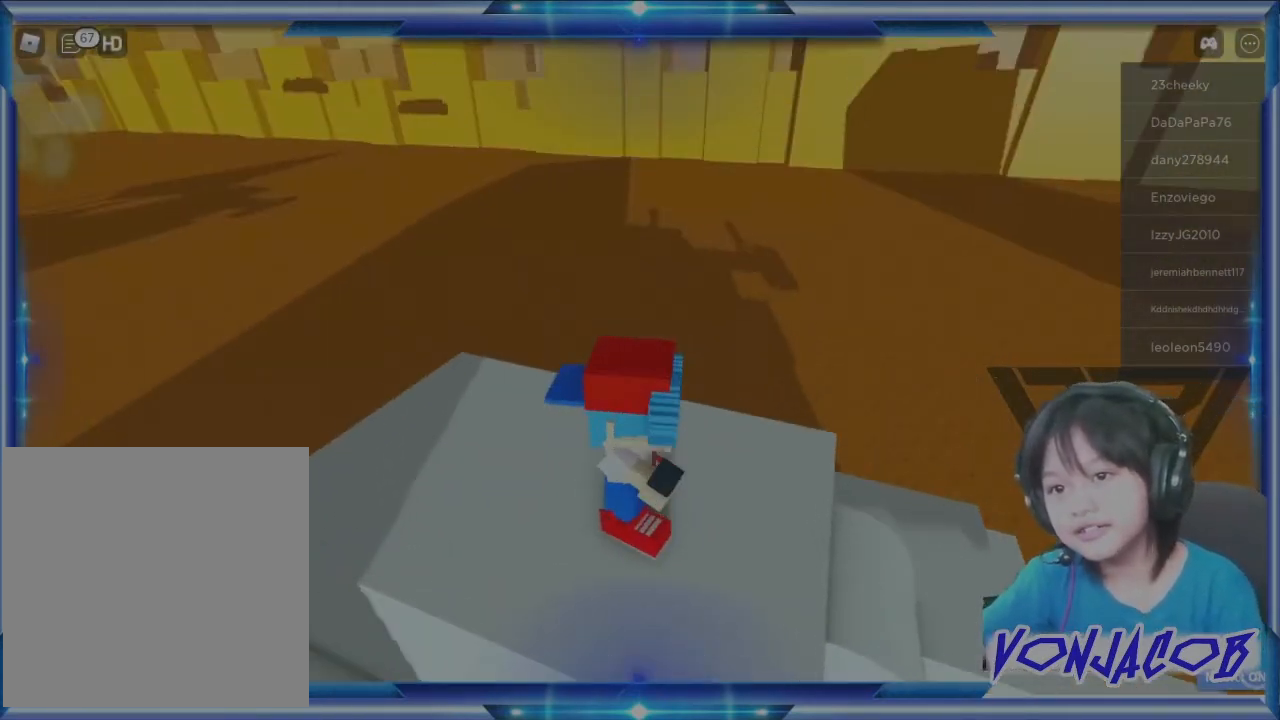
{"buttons": [], "left_stick": "up-right", "right_stick": "right", "events": [[200, "right_stick", "right"], [400, "left_stick", "up"], [467, "left_stick", "up-right"]]}
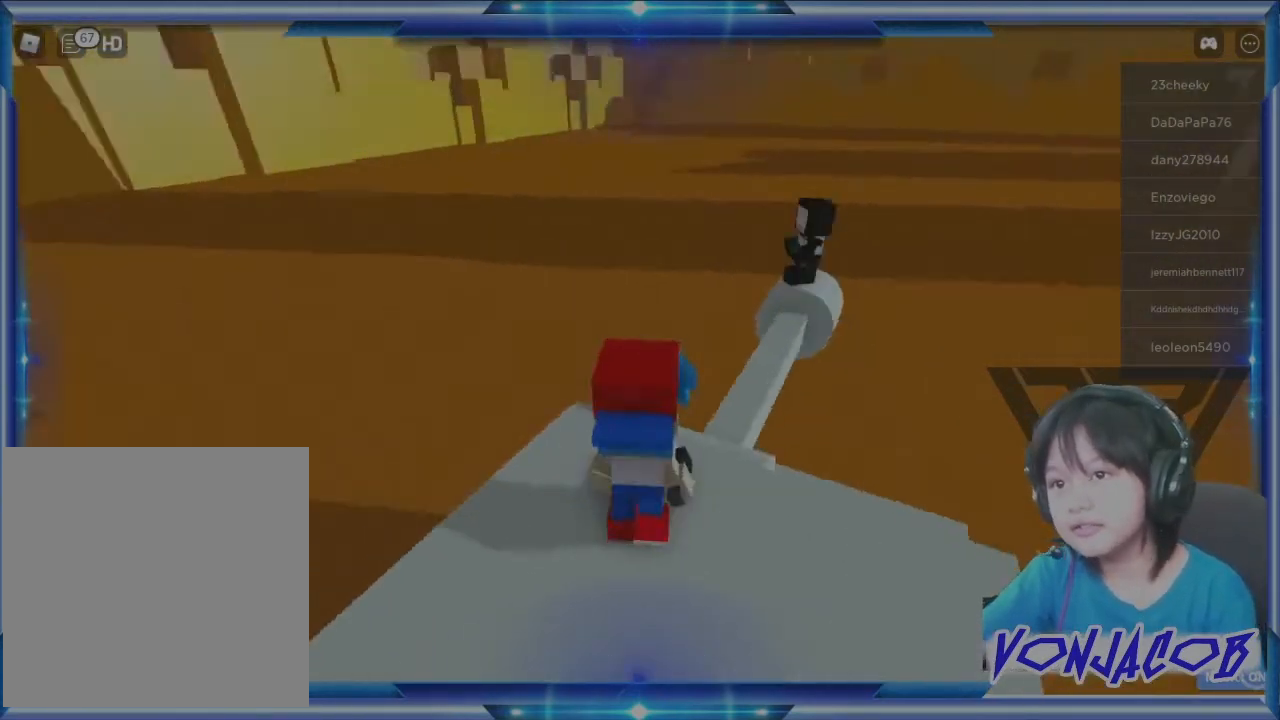
{"buttons": [], "left_stick": "up", "right_stick": "center", "events": [[133, "right_stick", "center"], [367, "left_stick", "up"]]}
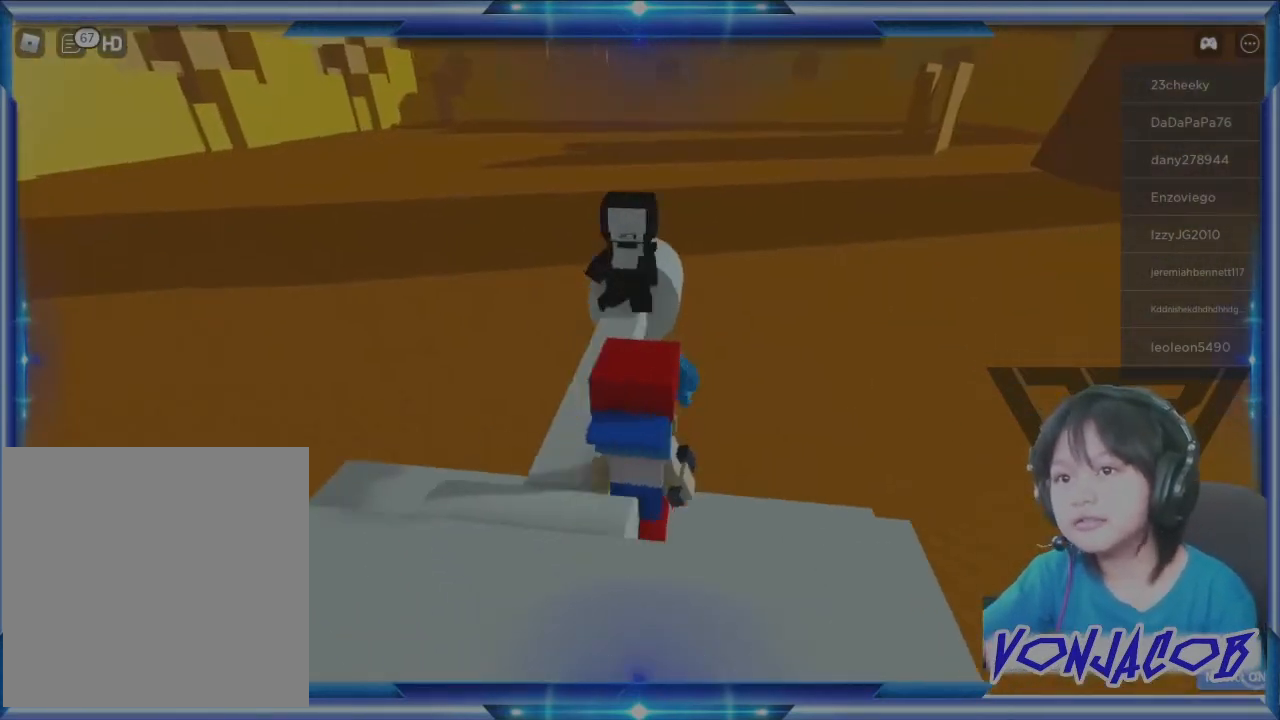
{"buttons": [], "left_stick": "up-left", "right_stick": "center", "events": [[33, "left_stick", "up-left"]]}
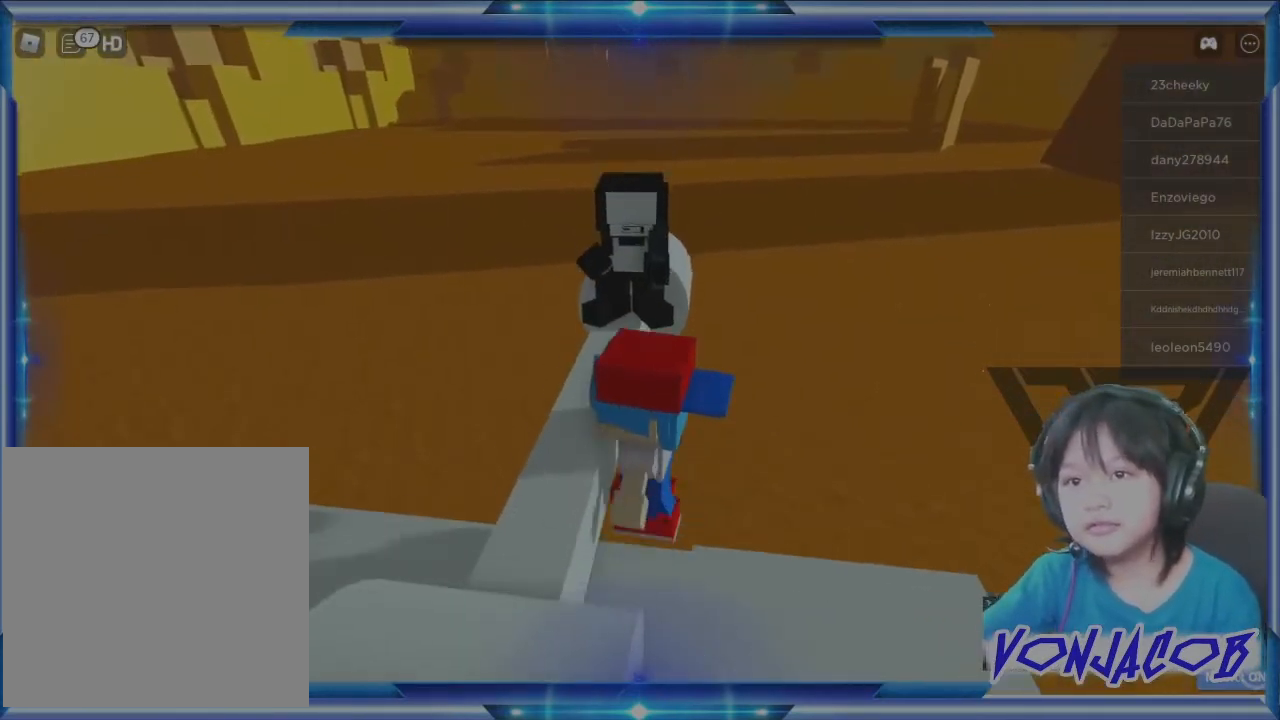
{"buttons": [], "left_stick": "down", "right_stick": "left", "events": [[67, "left_stick", "left"], [133, "A", "down"], [233, "left_stick", "center"], [300, "A", "up"], [500, "left_stick", "down"], [500, "right_stick", "left"]]}
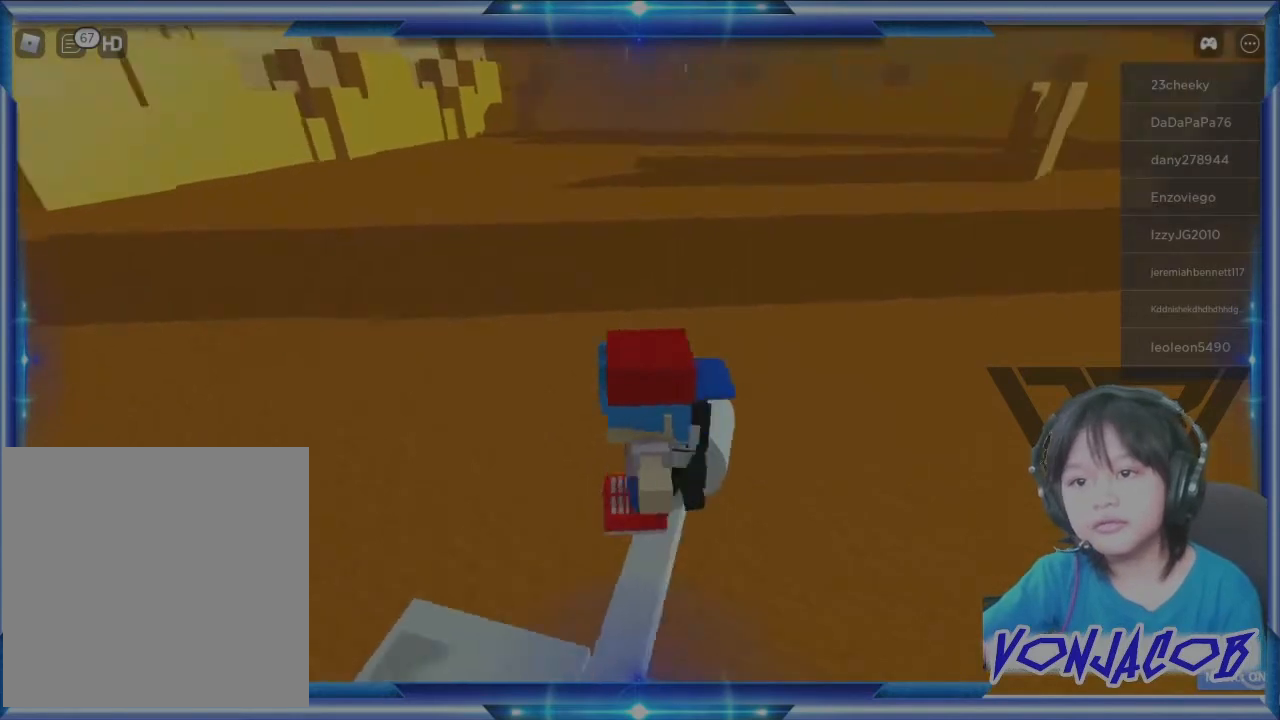
{"buttons": ["A"], "left_stick": "left", "right_stick": "center", "events": [[133, "left_stick", "down-left"], [267, "left_stick", "left"], [333, "right_stick", "center"], [367, "left_stick", "up-left"], [400, "A", "down"], [500, "left_stick", "left"]]}
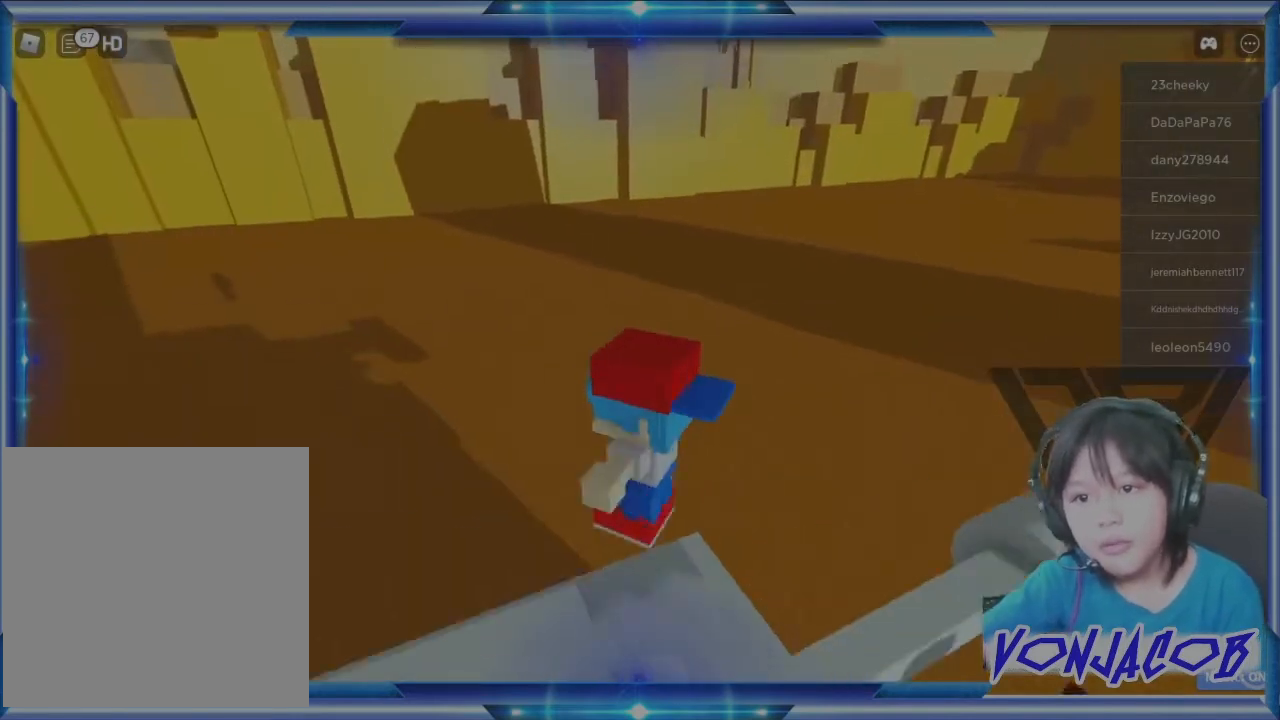
{"buttons": [], "left_stick": "left", "right_stick": "left", "events": [[67, "A", "up"], [133, "left_stick", "down-left"], [233, "right_stick", "left"], [467, "left_stick", "left"]]}
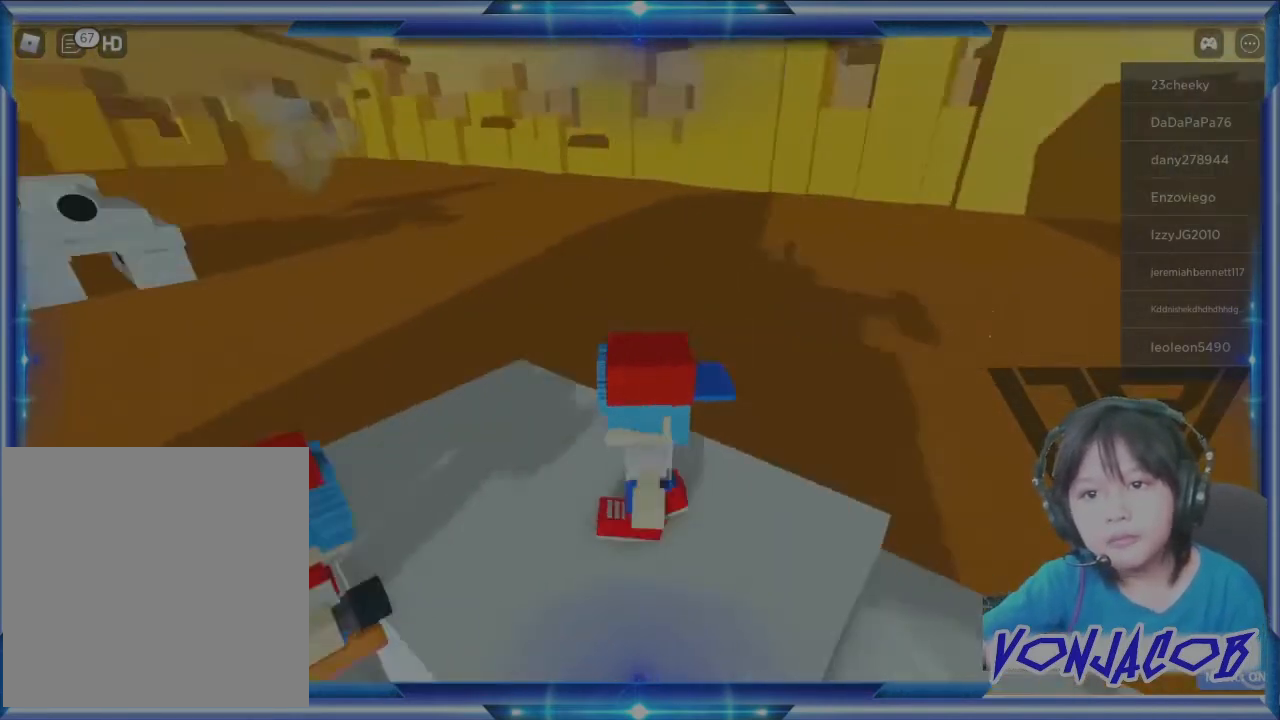
{"buttons": [], "left_stick": "down", "right_stick": "center", "events": [[67, "left_stick", "up-left"], [267, "left_stick", "right"], [367, "left_stick", "down"], [467, "right_stick", "center"]]}
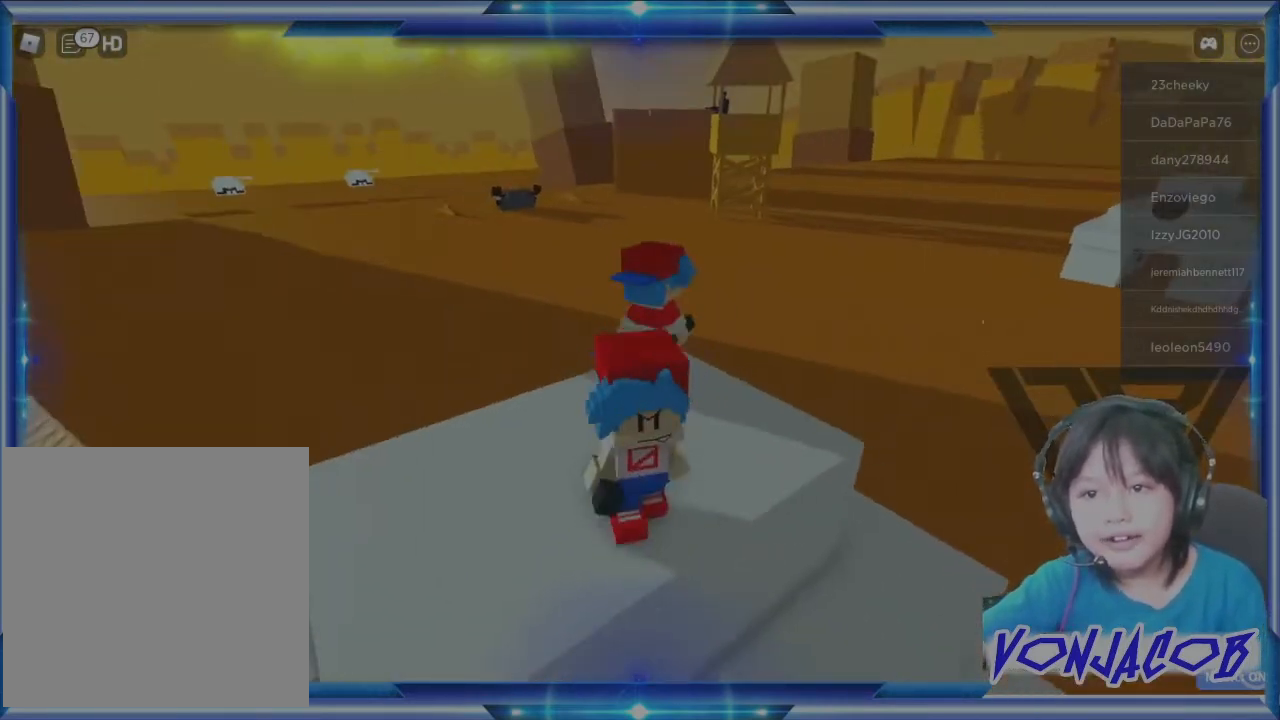
{"buttons": [], "left_stick": "up-left", "right_stick": "center", "events": [[100, "left_stick", "down-left"], [300, "left_stick", "left"], [400, "left_stick", "up-left"], [400, "right_stick", "right"], [500, "right_stick", "center"]]}